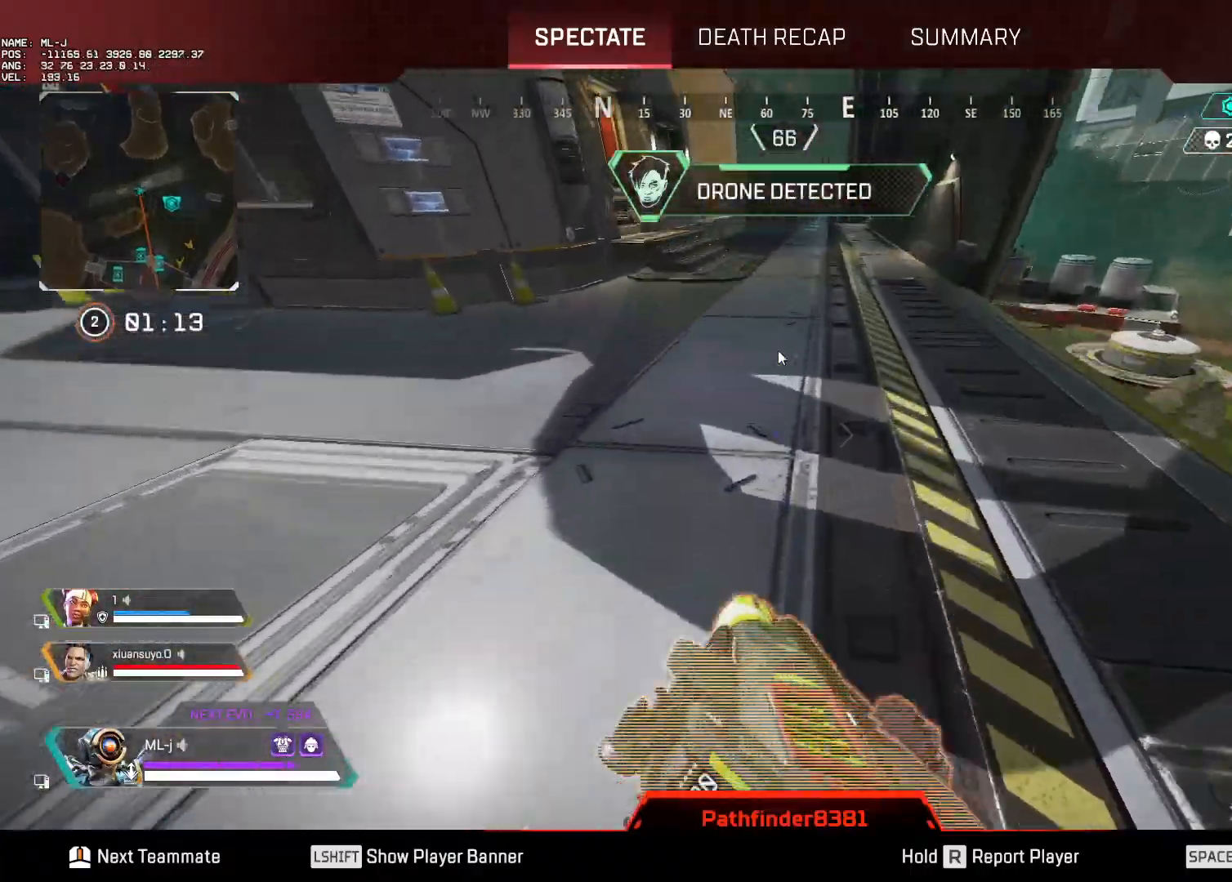
Gameplay with keyboard and mouse; each line is a JSON object with the keys and mouse buttons held at the frame after it. "events" lists presses ("down") and releases ("up") of "1", "2", "3", "4", "5", "a", "alt", "b", "c", "ctrl", "d", "e", "f", "g", "minus", "q", "r", "s", "shift", "space", "t", "tab", "v", "w", "x", "z", "mouse_left", "mouse_wheel", "mouse_right", "mouse_mb4" and "mouse_mb5" between this image and that frame as [ms after this image, input, new state], when the widget could be followed in between. "mouse_left", "mouse_wheel", "mouse_right", "mouse_mb4", "mouse_mb5" = the "left", "wheel", "right", "mb4", "mb5" buttons of the "mouse" list. No other keys are recorded. "wheel" means that the mouse wheel is clicked or scrolled. Mouse movement is not recorded.
{"keys": [], "mouse": [], "events": [[250, "shift", "down"], [500, "shift", "up"]]}
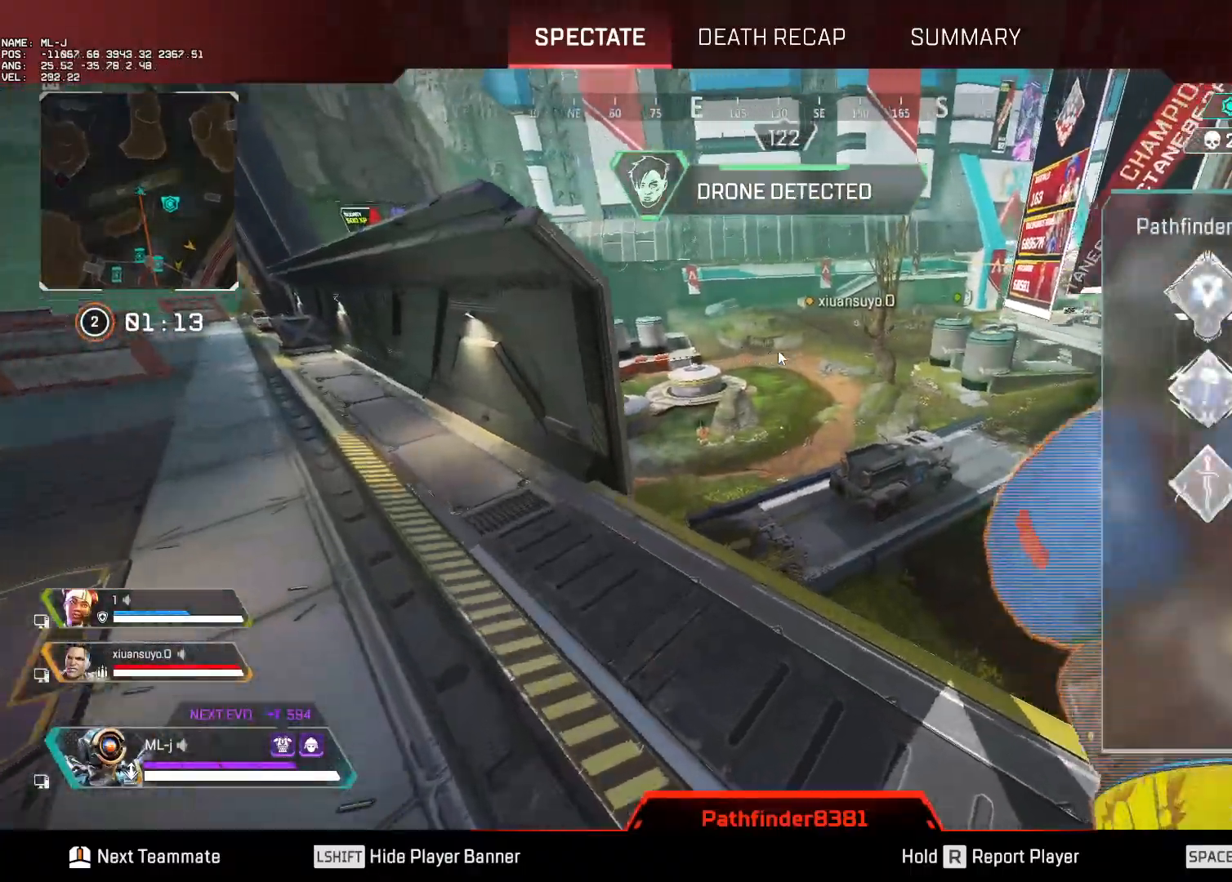
{"keys": [], "mouse": [], "events": []}
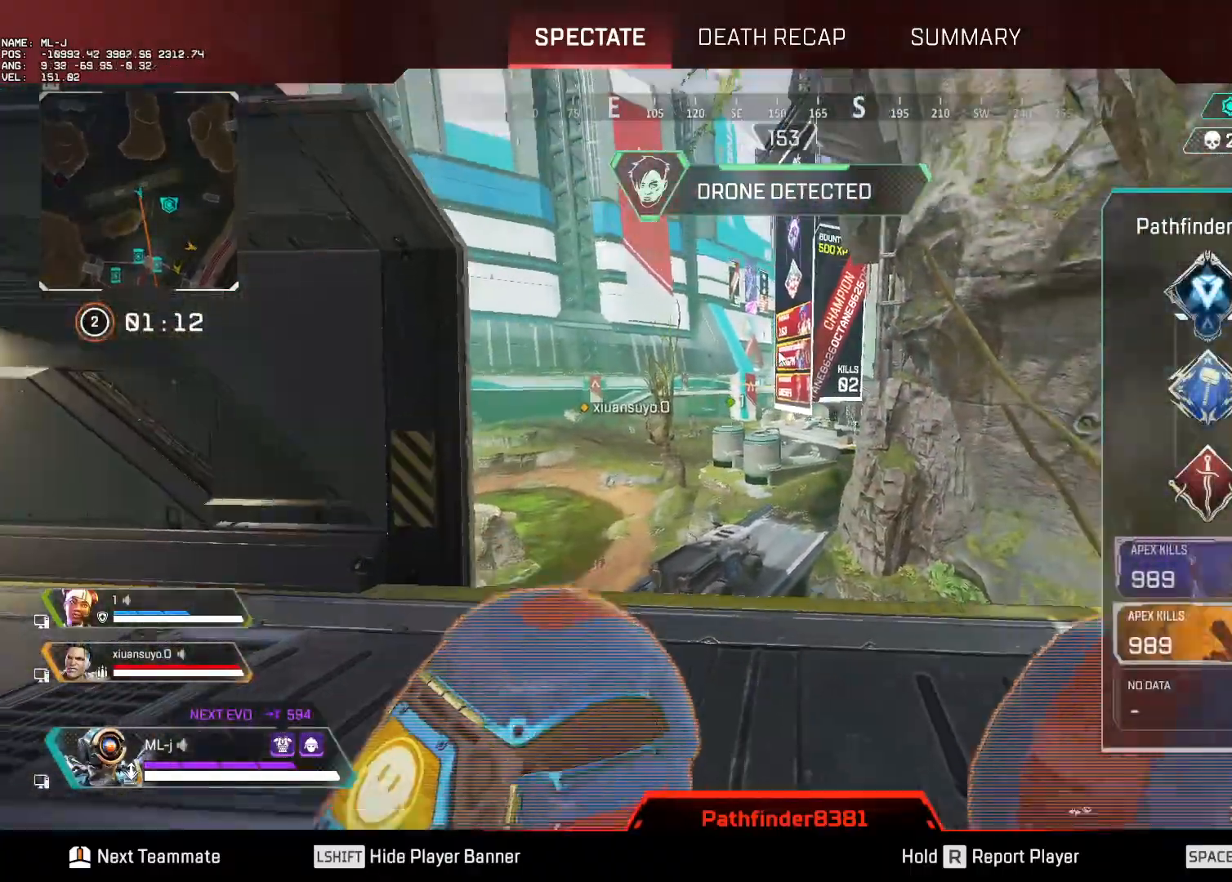
{"keys": [], "mouse": [], "events": []}
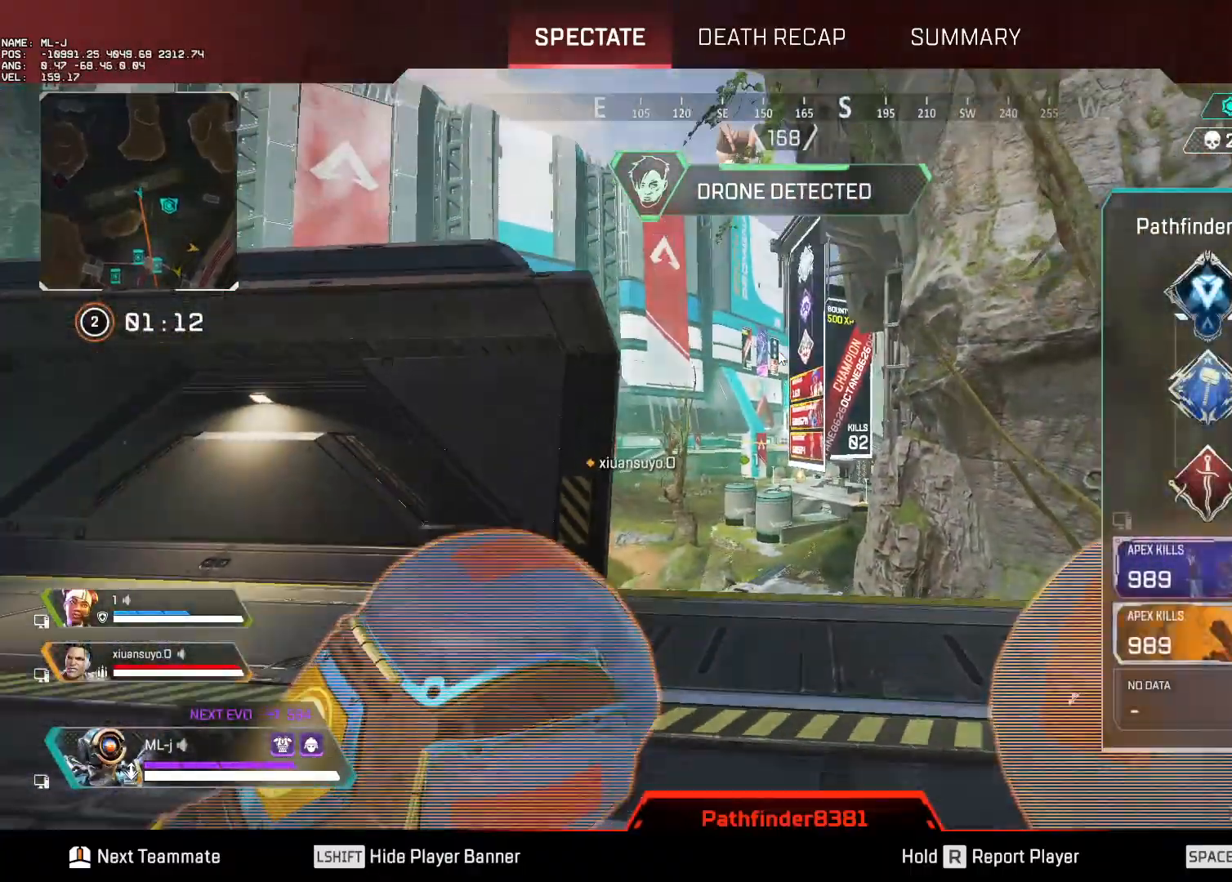
{"keys": [], "mouse": [], "events": []}
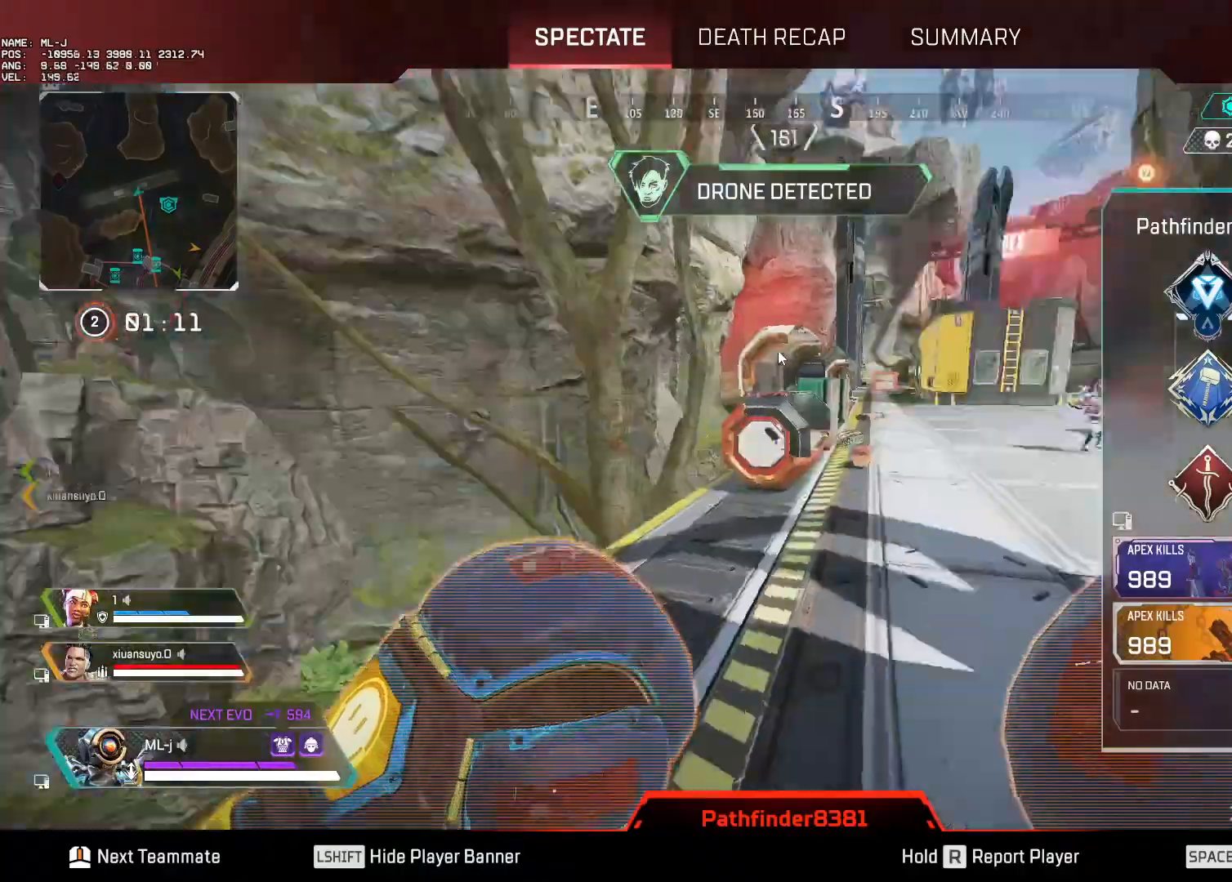
{"keys": [], "mouse": [], "events": []}
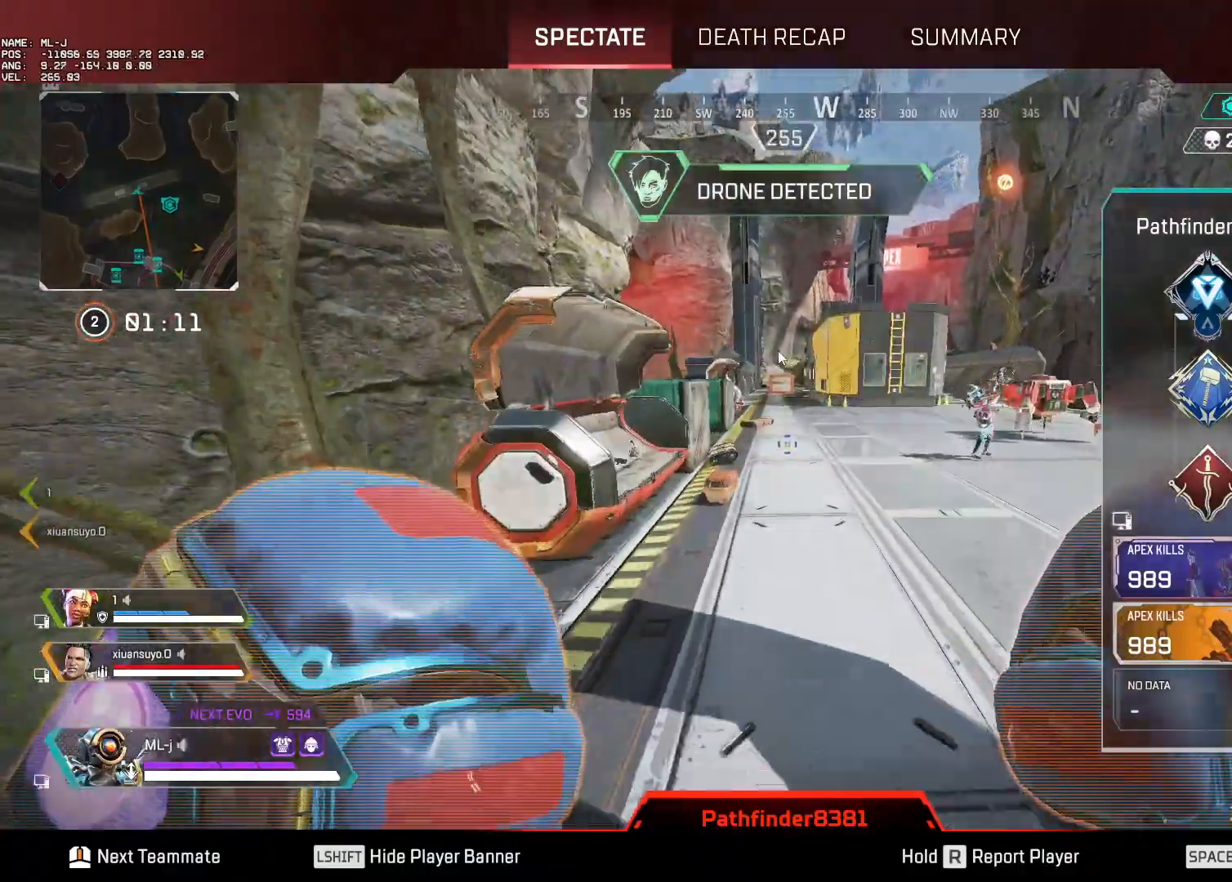
{"keys": [], "mouse": [], "events": []}
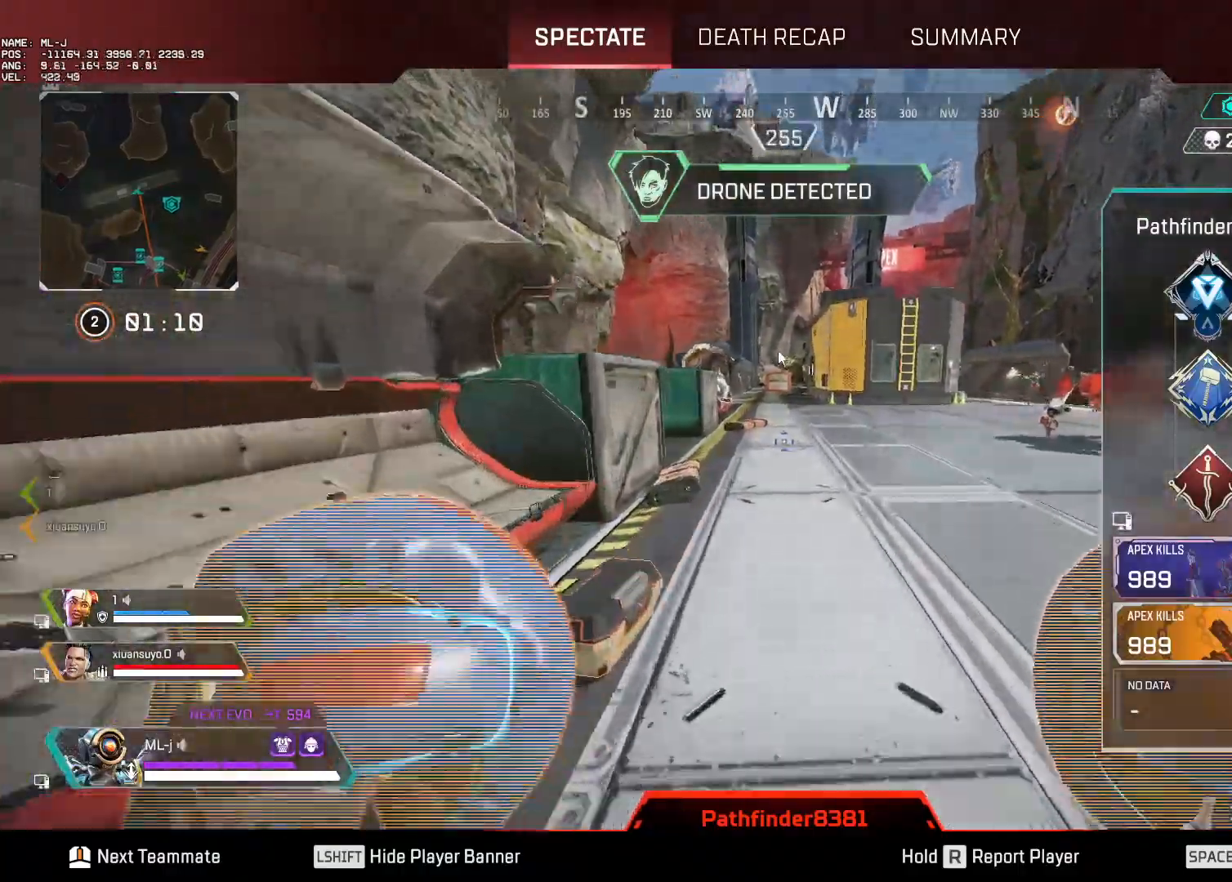
{"keys": ["shift"], "mouse": [], "events": [[417, "shift", "down"]]}
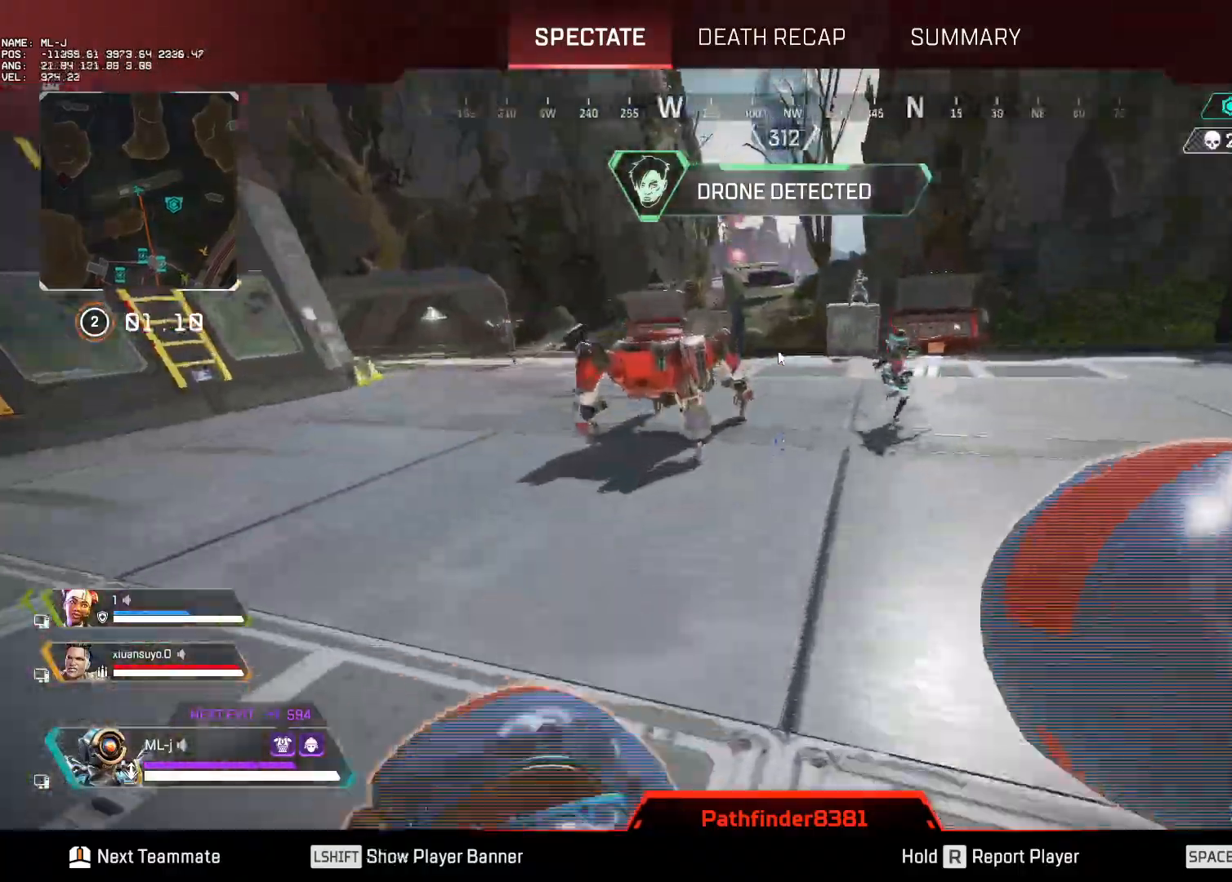
{"keys": [], "mouse": [], "events": [[83, "shift", "up"]]}